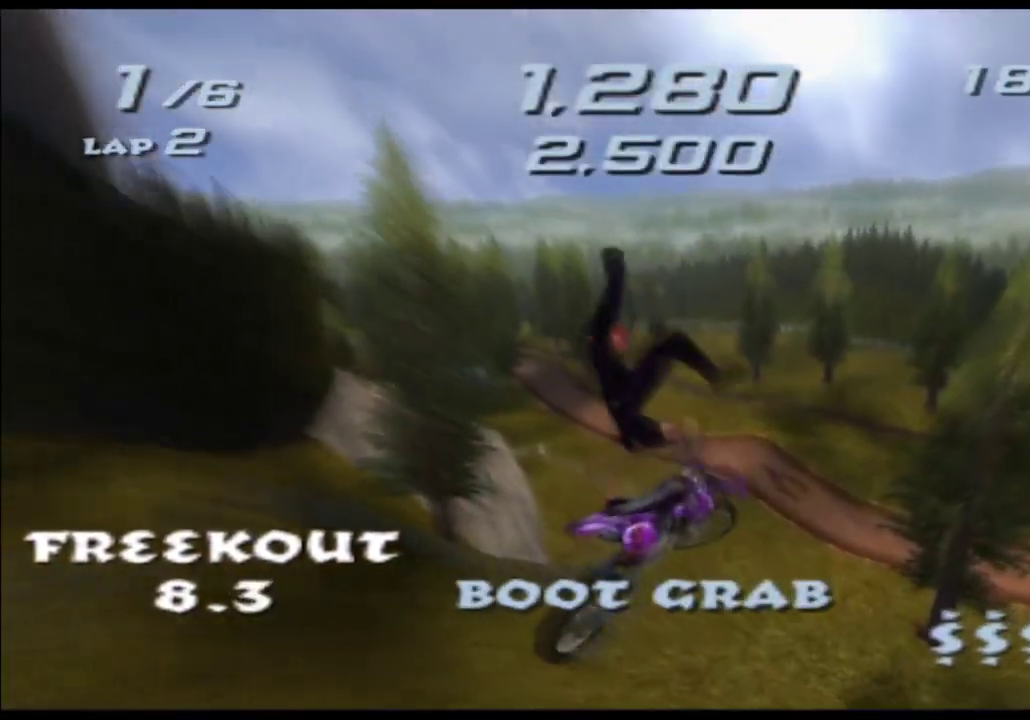
Gameplay with a controller (Xbox layout); each line is a JSON object with the inputs held at the frame after it. "events" lists button and stick changes between this image and that frame as [ms after this image, input, new state], when the widget could be followed in between. Not read: B HOME L1 L2 L3 R2 R3 SELECT START Y.
{"buttons": ["A"], "left_stick": "down", "right_stick": "center", "events": [[83, "X", "up"], [200, "left_stick", "down"]]}
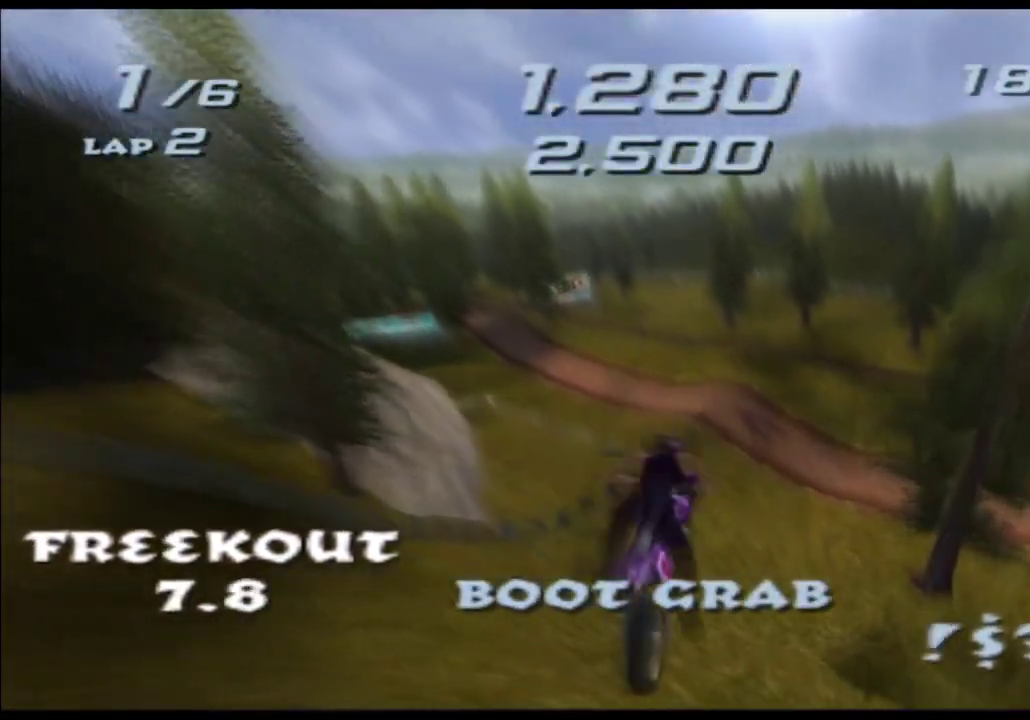
{"buttons": ["A"], "left_stick": "down", "right_stick": "center"}
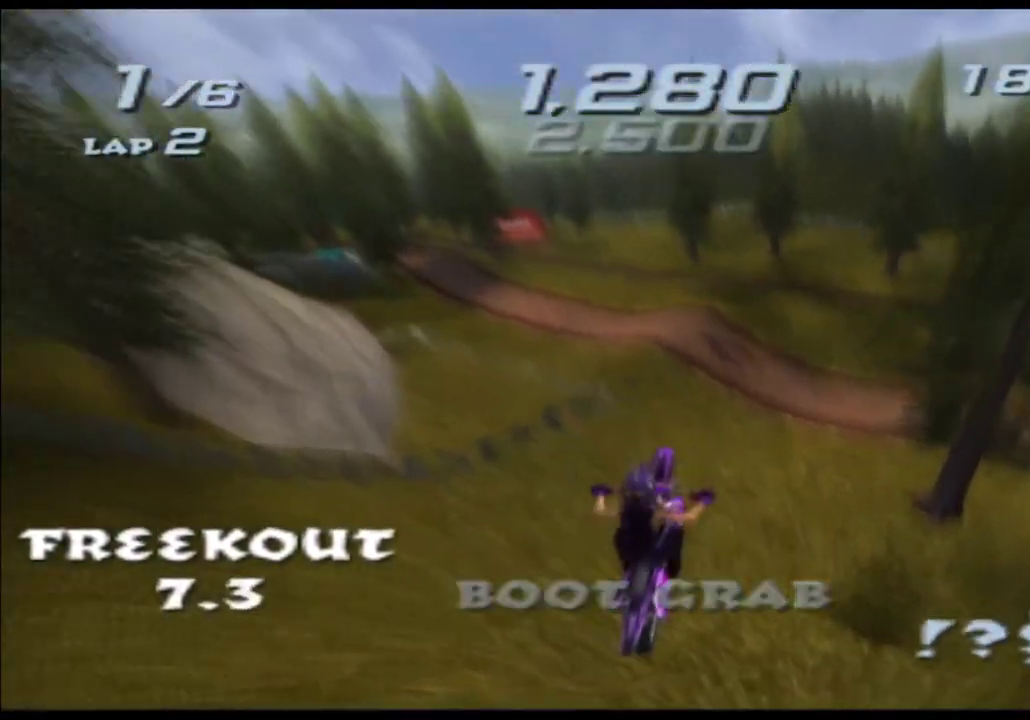
{"buttons": ["A", "X"], "left_stick": "down", "right_stick": "center", "events": [[450, "X", "down"]]}
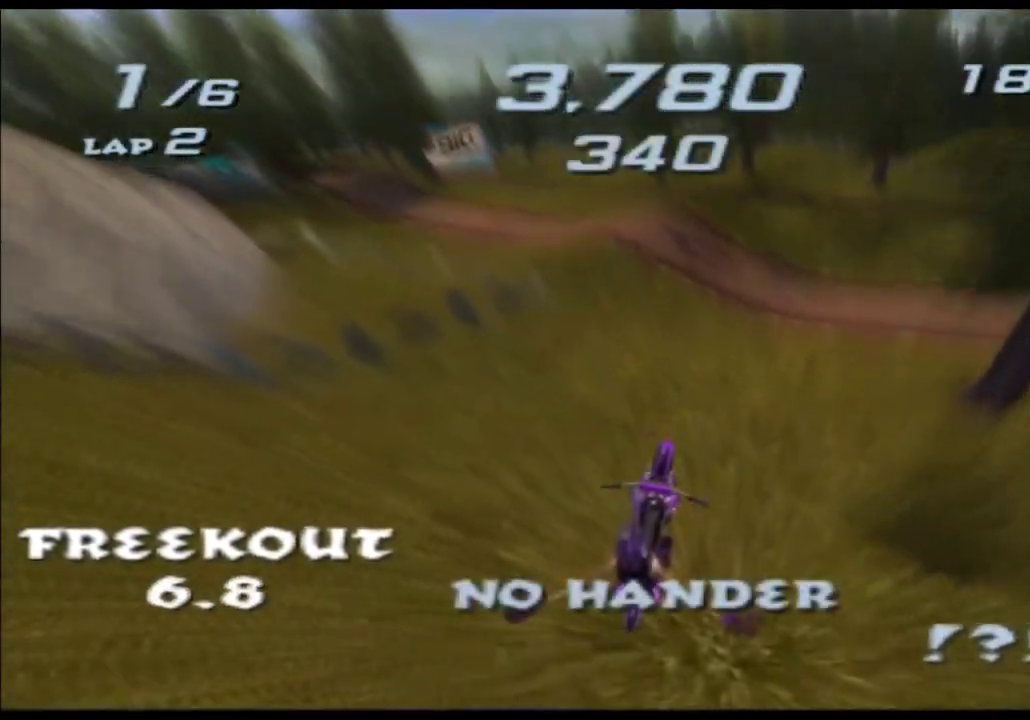
{"buttons": ["A", "X"], "left_stick": "left", "right_stick": "center", "events": [[150, "left_stick", "center"], [450, "left_stick", "left"]]}
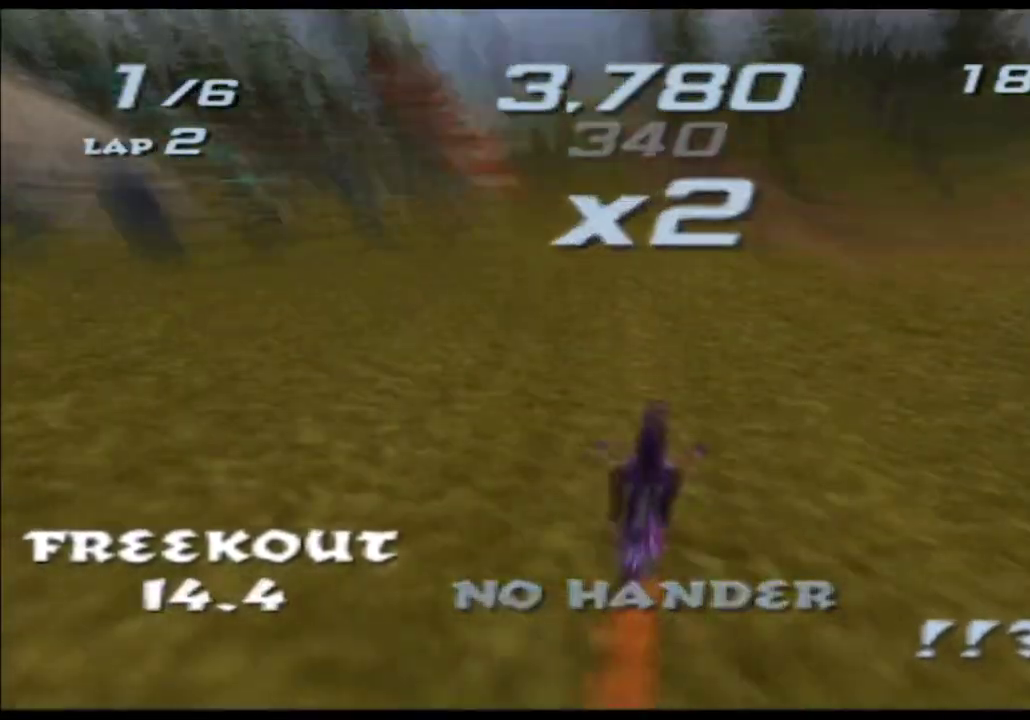
{"buttons": ["A", "X"], "left_stick": "left", "right_stick": "center", "events": [[117, "left_stick", "center"], [300, "left_stick", "left"]]}
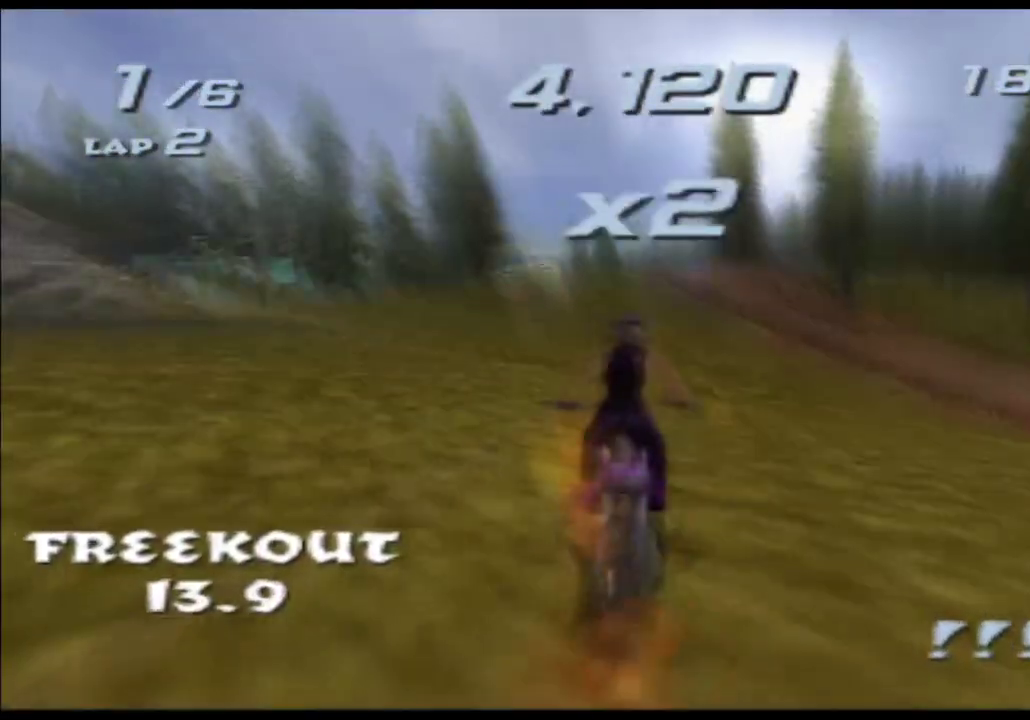
{"buttons": ["A", "X"], "left_stick": "up", "right_stick": "center", "events": [[250, "left_stick", "center"], [383, "left_stick", "up"]]}
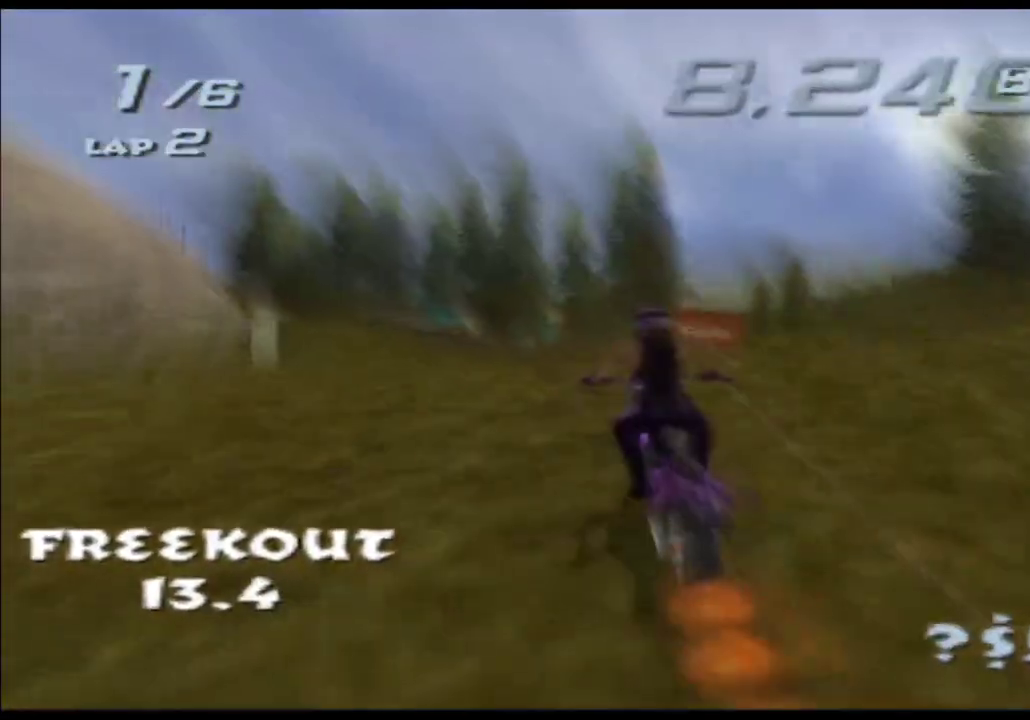
{"buttons": ["A", "X"], "left_stick": "center", "right_stick": "center", "events": [[467, "left_stick", "center"]]}
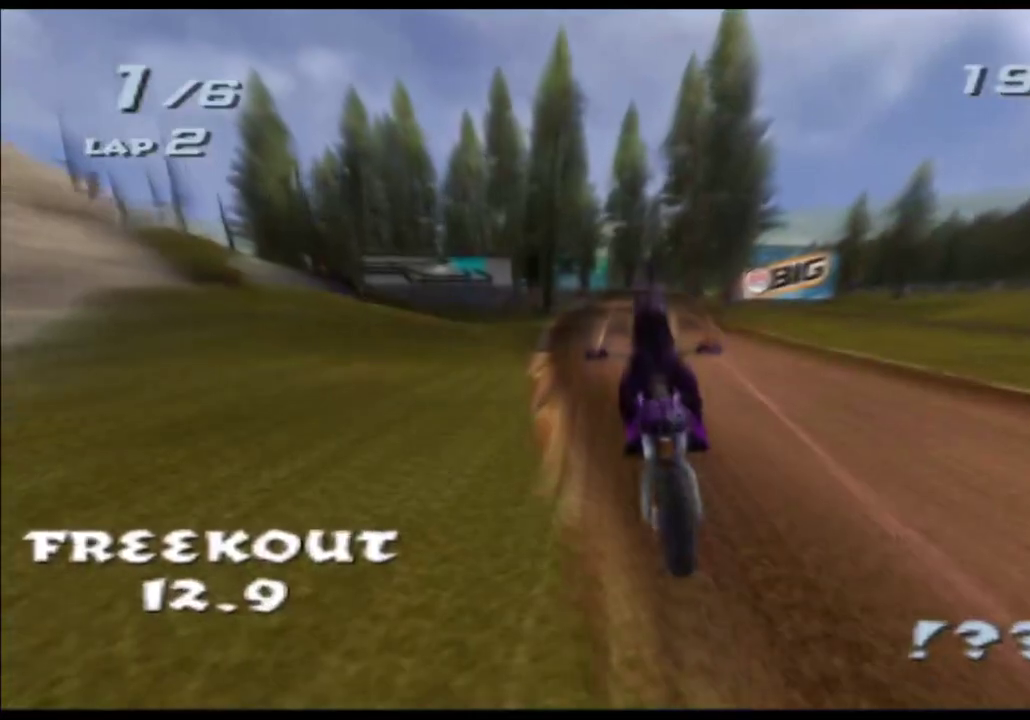
{"buttons": ["A", "X"], "left_stick": "left", "right_stick": "center", "events": [[33, "left_stick", "up"], [183, "left_stick", "center"], [433, "left_stick", "left"]]}
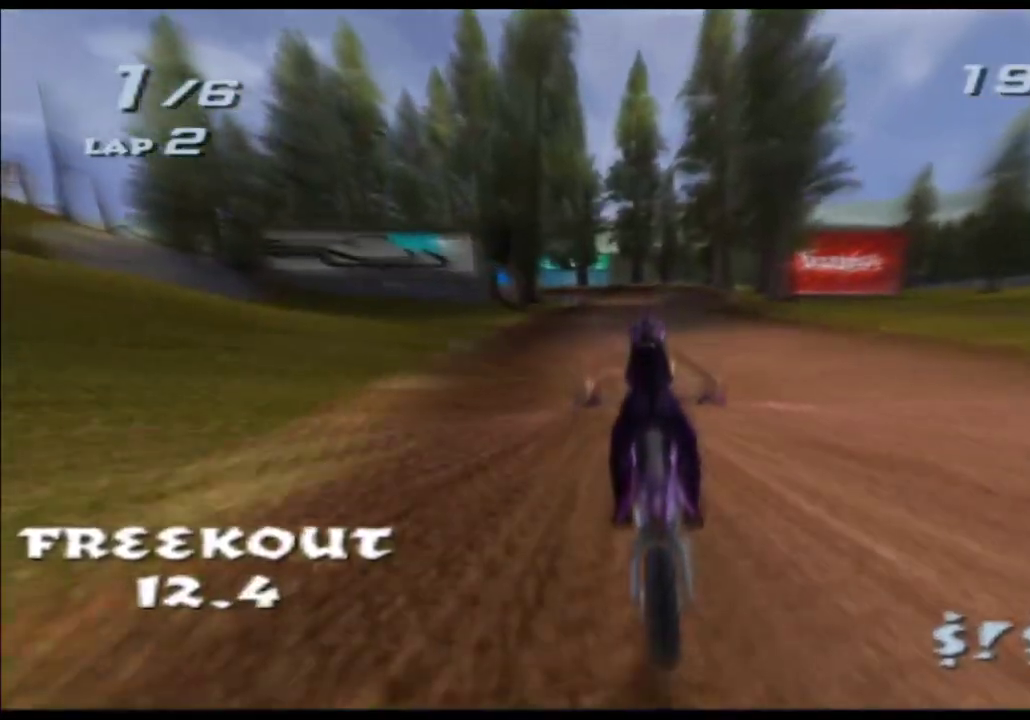
{"buttons": ["A", "X"], "left_stick": "left", "right_stick": "center", "events": [[267, "left_stick", "center"], [383, "left_stick", "left"]]}
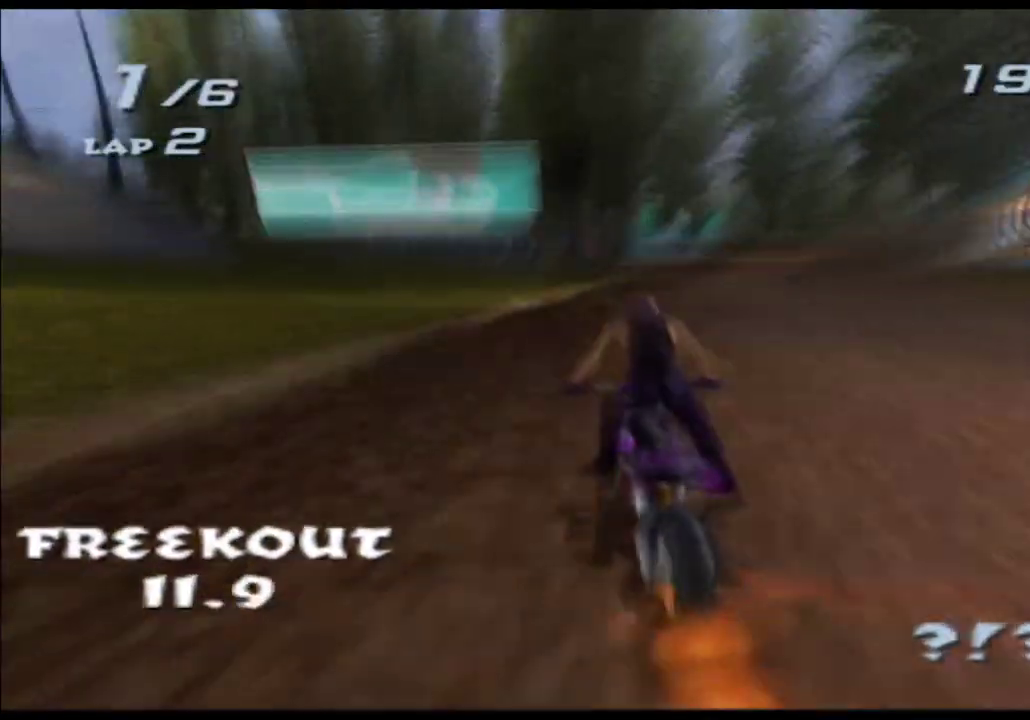
{"buttons": ["A", "X"], "left_stick": "center", "right_stick": "center", "events": [[250, "left_stick", "center"]]}
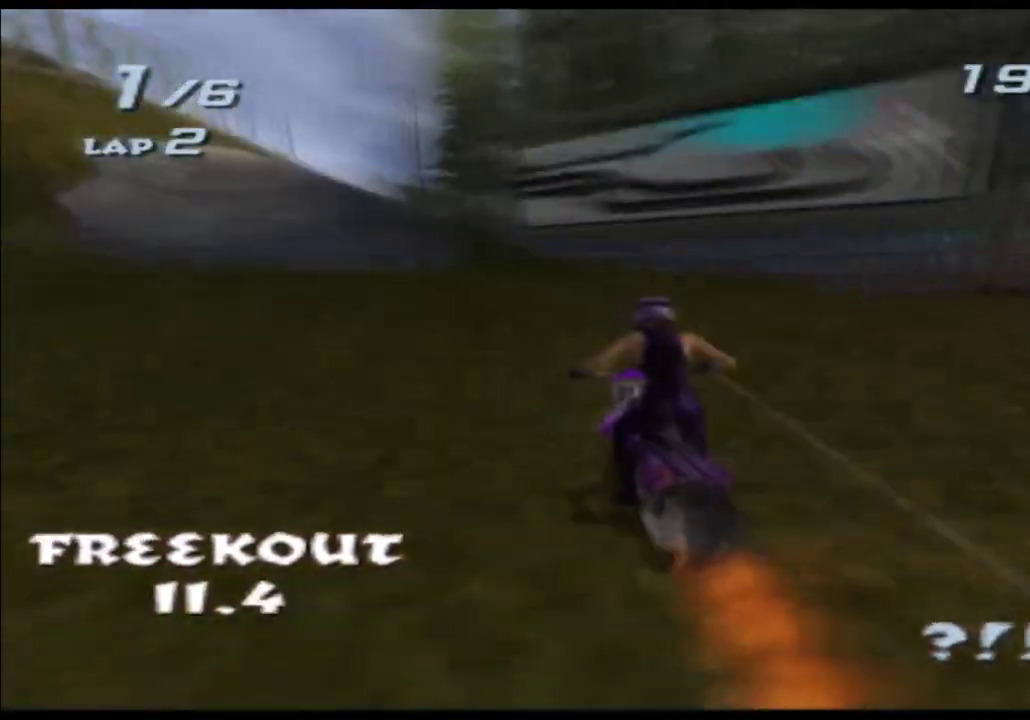
{"buttons": ["A", "X"], "left_stick": "left", "right_stick": "center", "events": [[50, "left_stick", "down-left"], [217, "left_stick", "center"], [400, "left_stick", "left"]]}
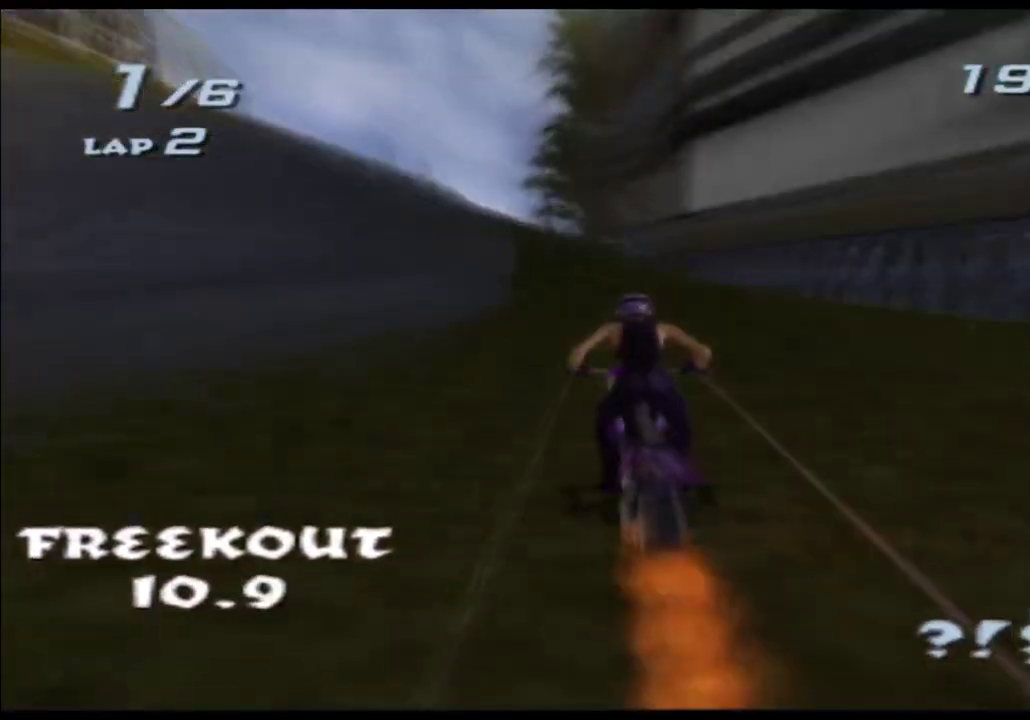
{"buttons": ["A", "X"], "left_stick": "up", "right_stick": "center", "events": [[183, "left_stick", "up"]]}
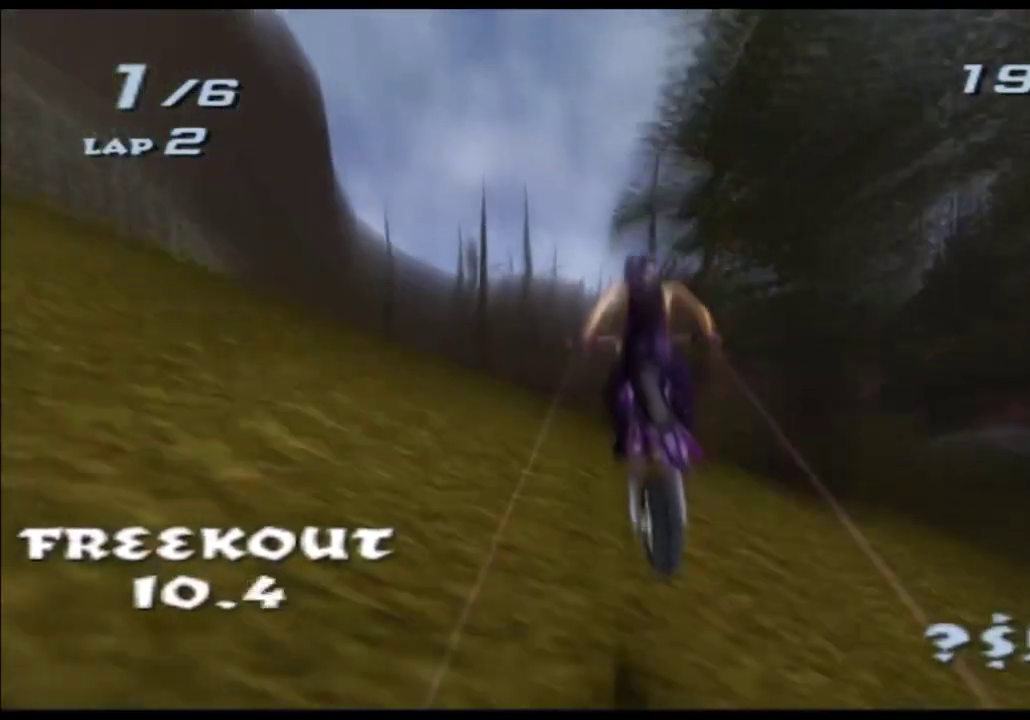
{"buttons": ["A", "X"], "left_stick": "center", "right_stick": "center", "events": [[483, "left_stick", "center"]]}
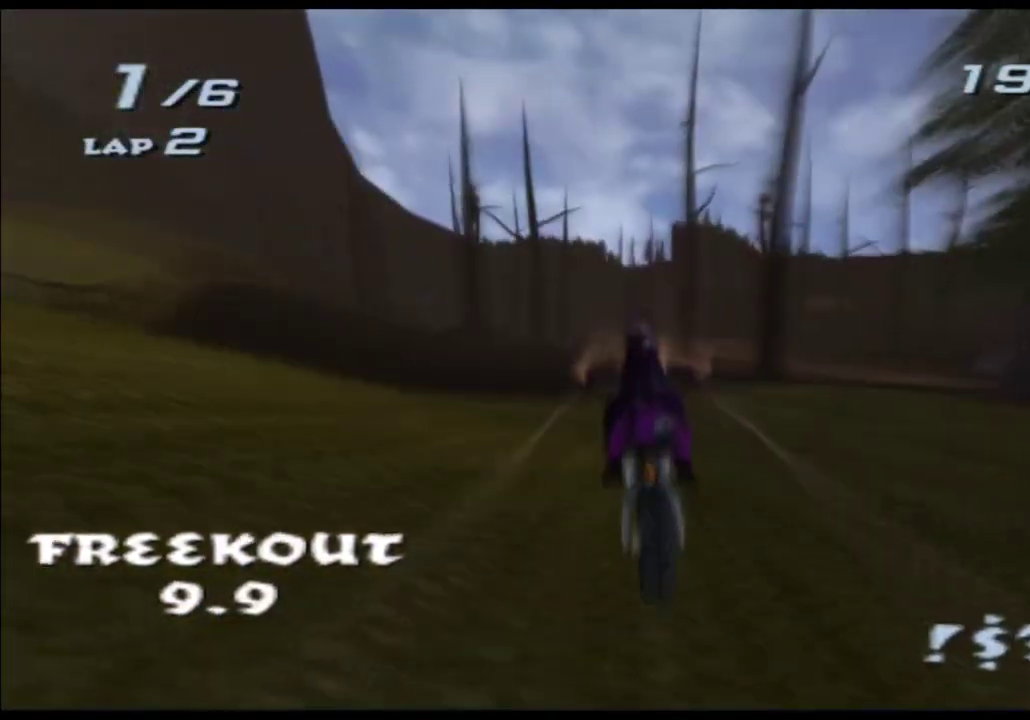
{"buttons": ["A", "X"], "left_stick": "center", "right_stick": "center"}
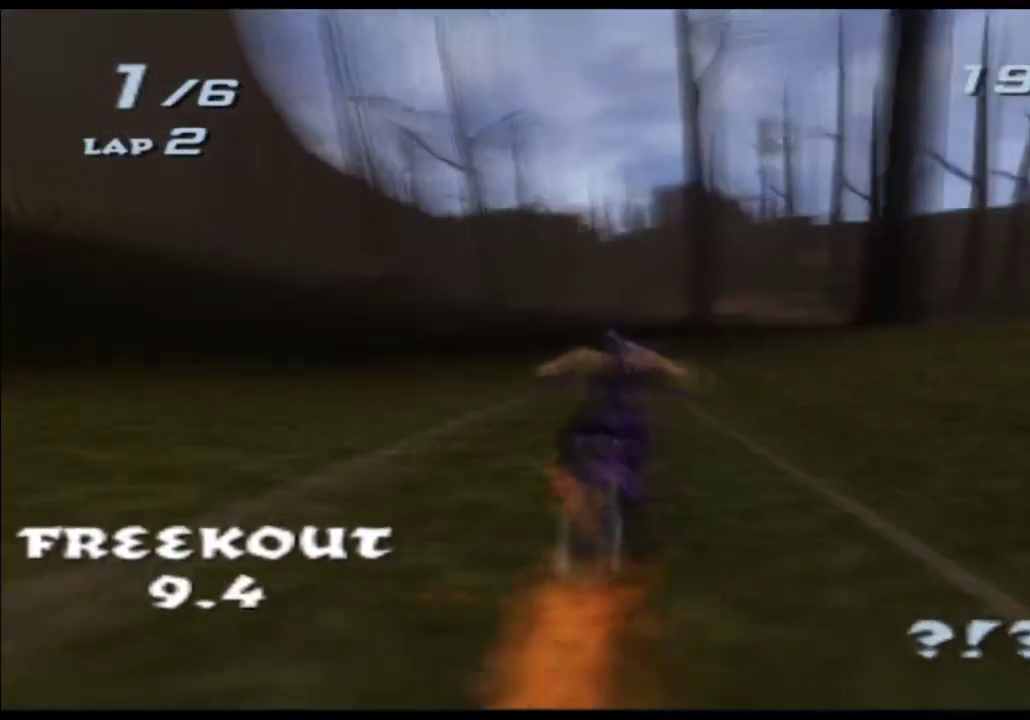
{"buttons": ["A", "X"], "left_stick": "left", "right_stick": "center", "events": [[400, "left_stick", "left"]]}
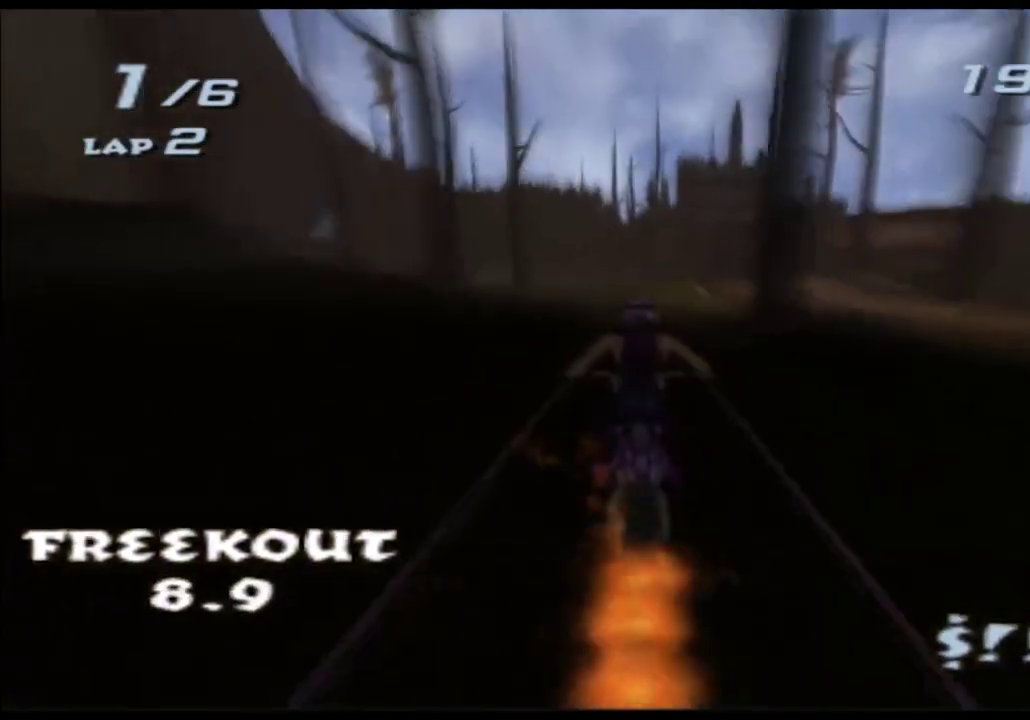
{"buttons": ["A", "X"], "left_stick": "left", "right_stick": "center", "events": [[50, "left_stick", "center"], [200, "left_stick", "down-left"], [317, "left_stick", "center"], [500, "left_stick", "left"]]}
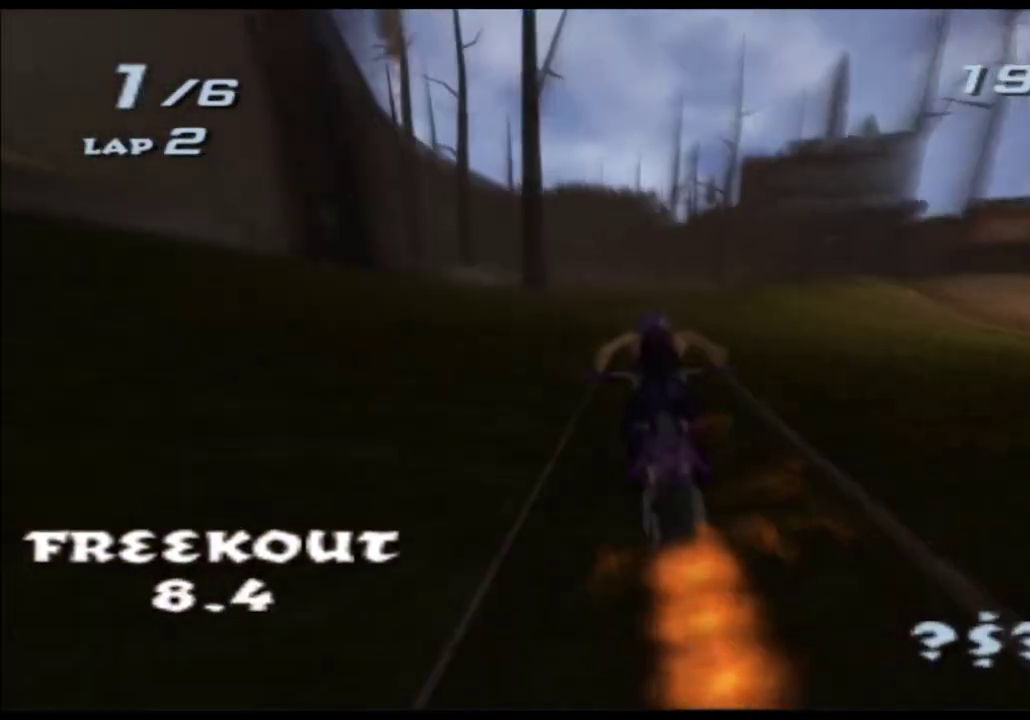
{"buttons": ["A", "X"], "left_stick": "center", "right_stick": "center", "events": [[83, "left_stick", "center"], [233, "left_stick", "left"], [383, "left_stick", "center"]]}
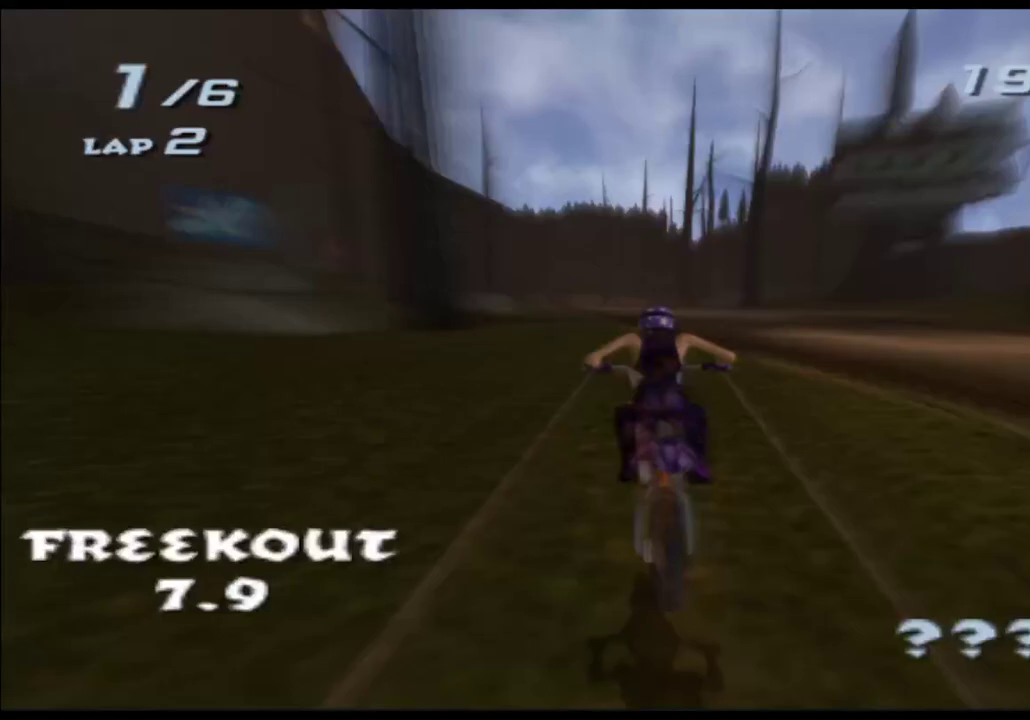
{"buttons": ["A", "X"], "left_stick": "center", "right_stick": "center", "events": [[50, "left_stick", "left"], [217, "left_stick", "center"], [367, "left_stick", "left"], [500, "left_stick", "center"]]}
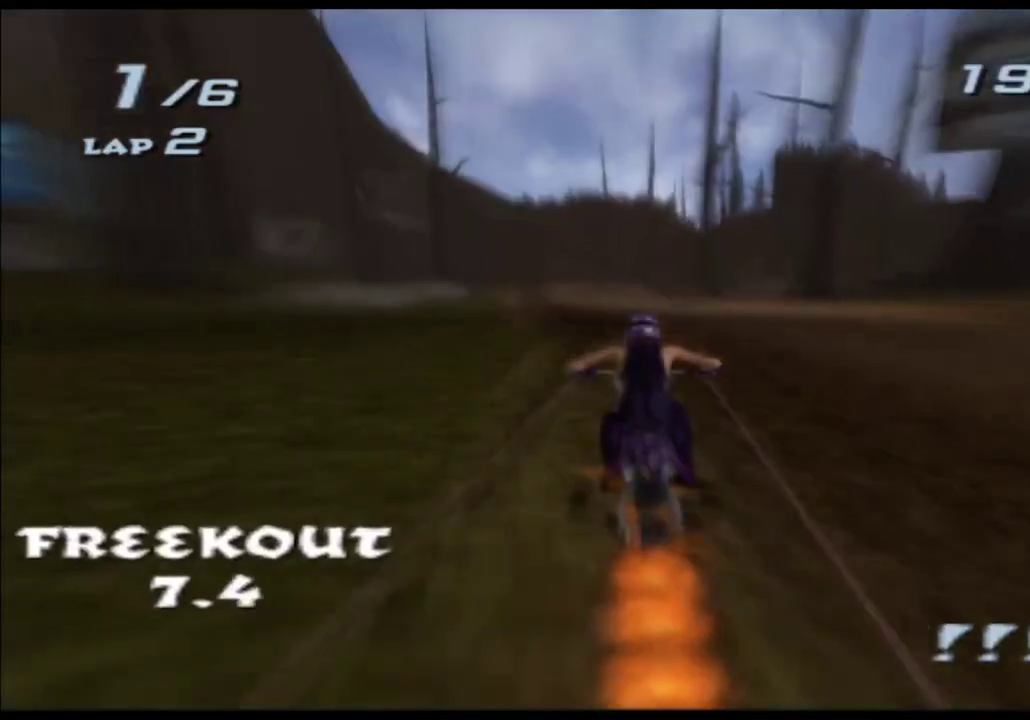
{"buttons": ["A", "X"], "left_stick": "center", "right_stick": "center"}
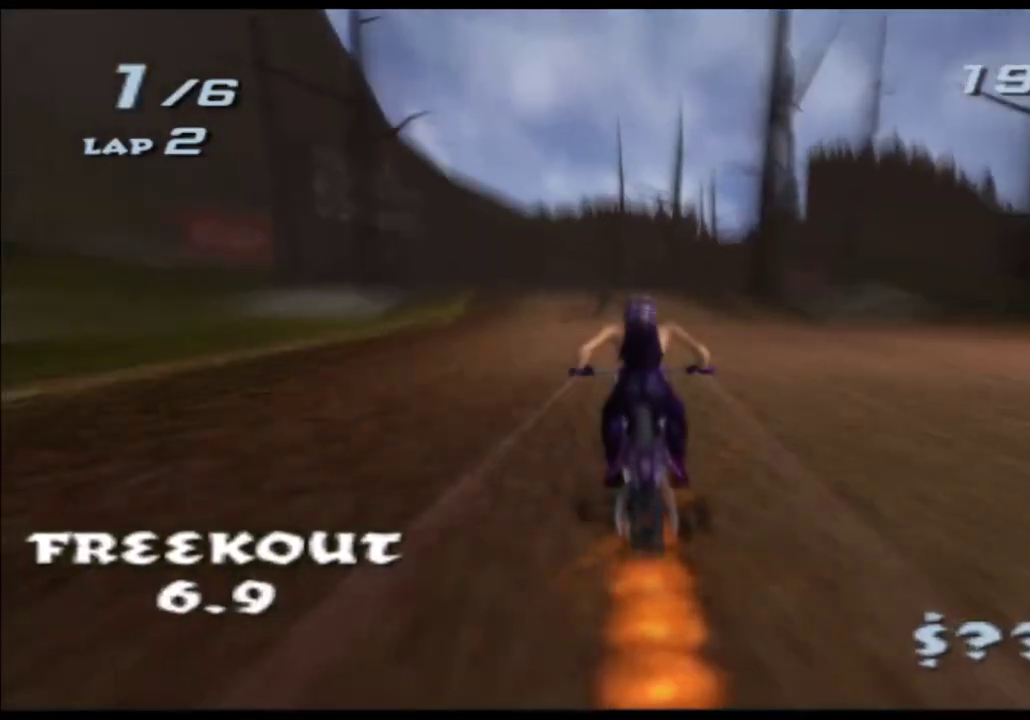
{"buttons": ["A", "X"], "left_stick": "down", "right_stick": "center", "events": [[267, "left_stick", "down-right"], [383, "left_stick", "down"]]}
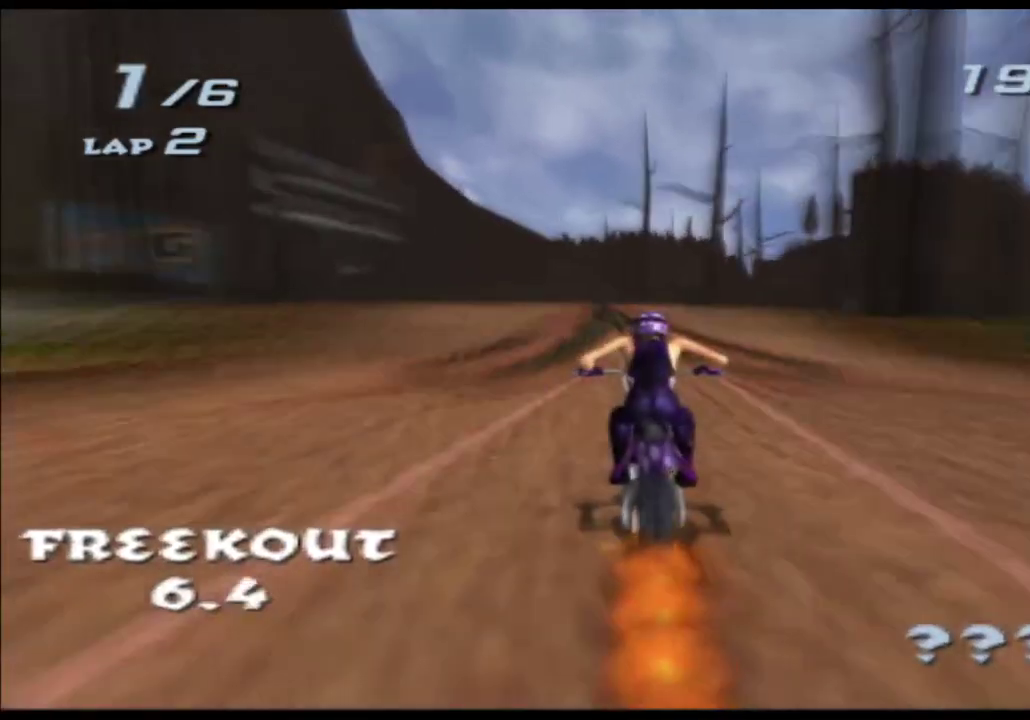
{"buttons": ["A", "X"], "left_stick": "right", "right_stick": "center", "events": [[233, "left_stick", "down-right"], [333, "left_stick", "right"]]}
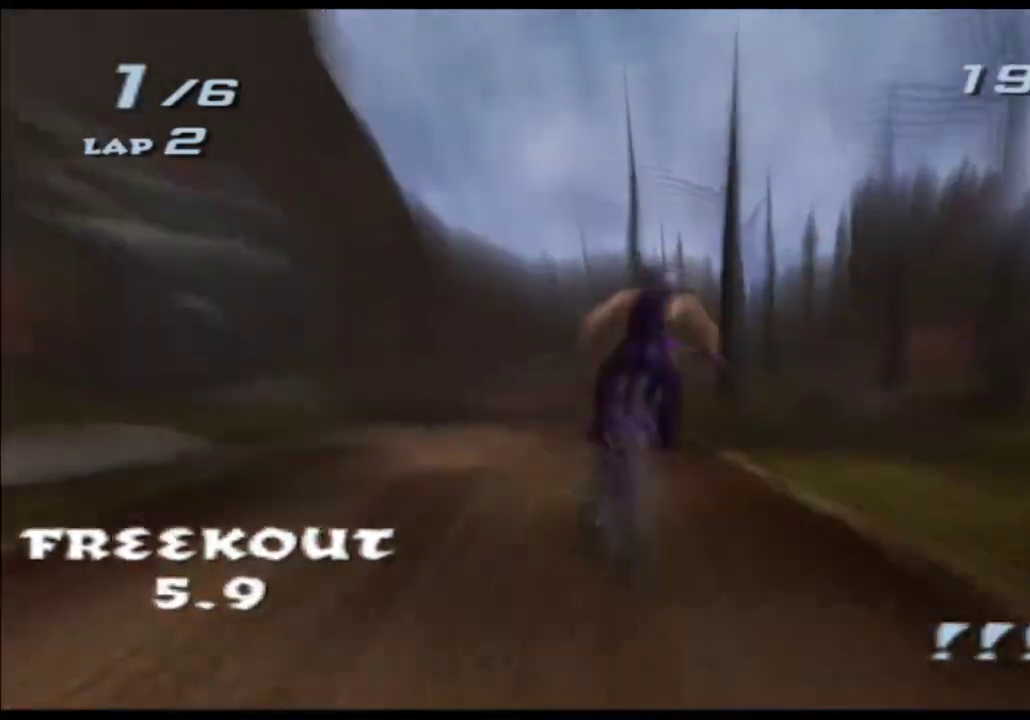
{"buttons": ["A", "X"], "left_stick": "right", "right_stick": "center"}
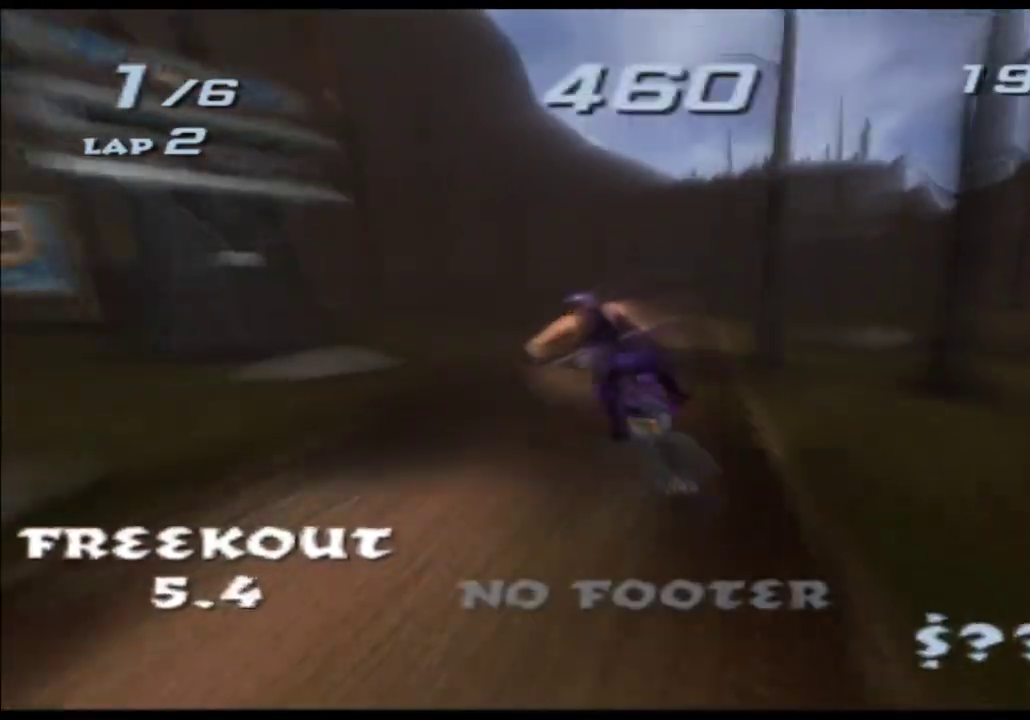
{"buttons": ["A", "X"], "left_stick": "right", "right_stick": "center"}
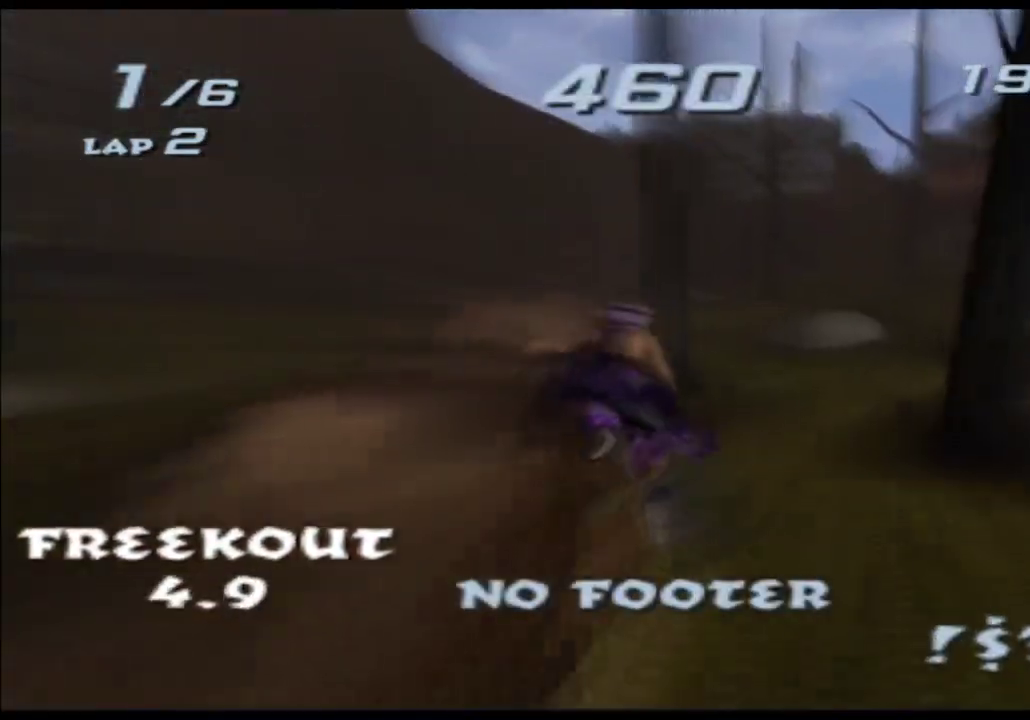
{"buttons": ["A", "X"], "left_stick": "left", "right_stick": "center", "events": [[117, "left_stick", "center"], [350, "left_stick", "left"]]}
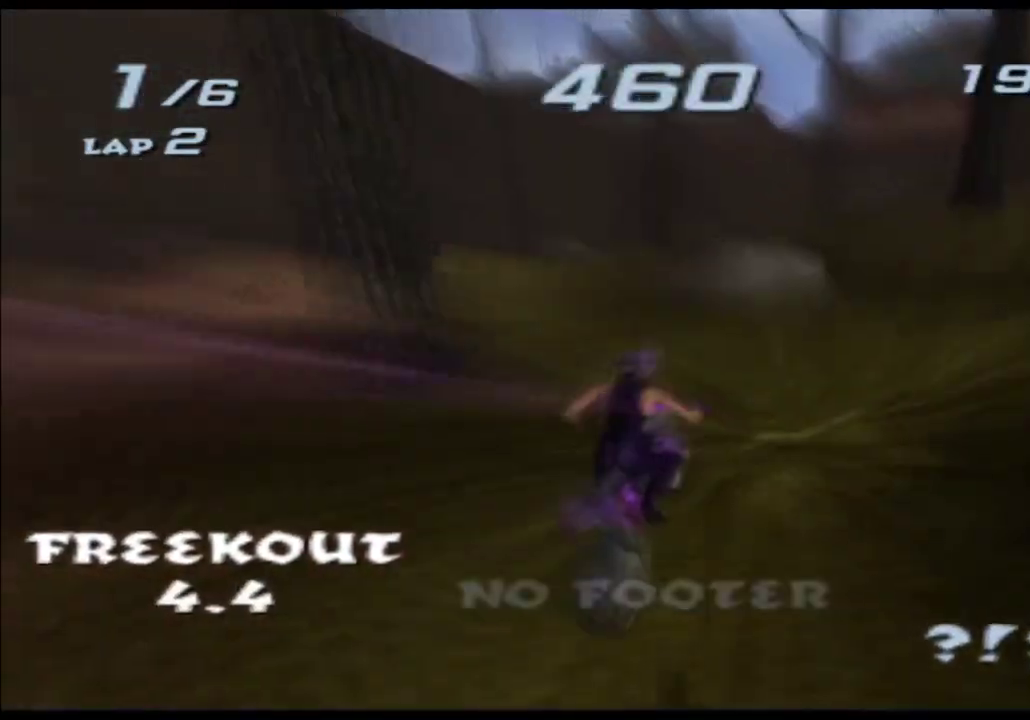
{"buttons": ["A", "X"], "left_stick": "down-left", "right_stick": "center", "events": [[50, "left_stick", "center"], [167, "left_stick", "left"], [267, "left_stick", "center"], [367, "left_stick", "left"], [483, "left_stick", "down-left"]]}
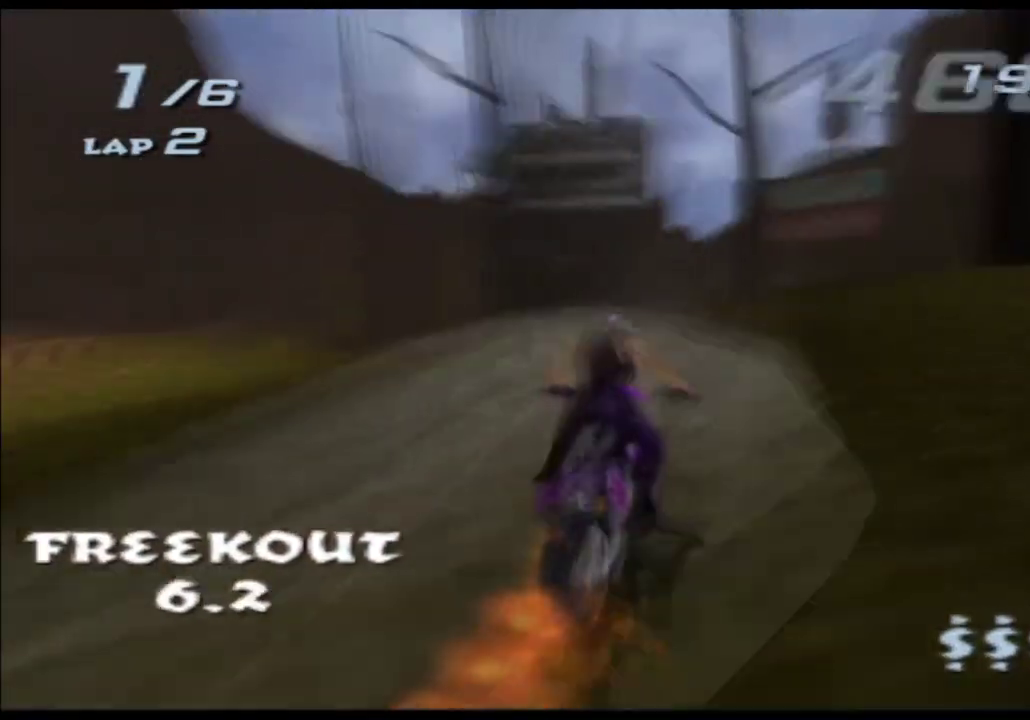
{"buttons": ["A", "X"], "left_stick": "center", "right_stick": "center", "events": [[183, "left_stick", "center"]]}
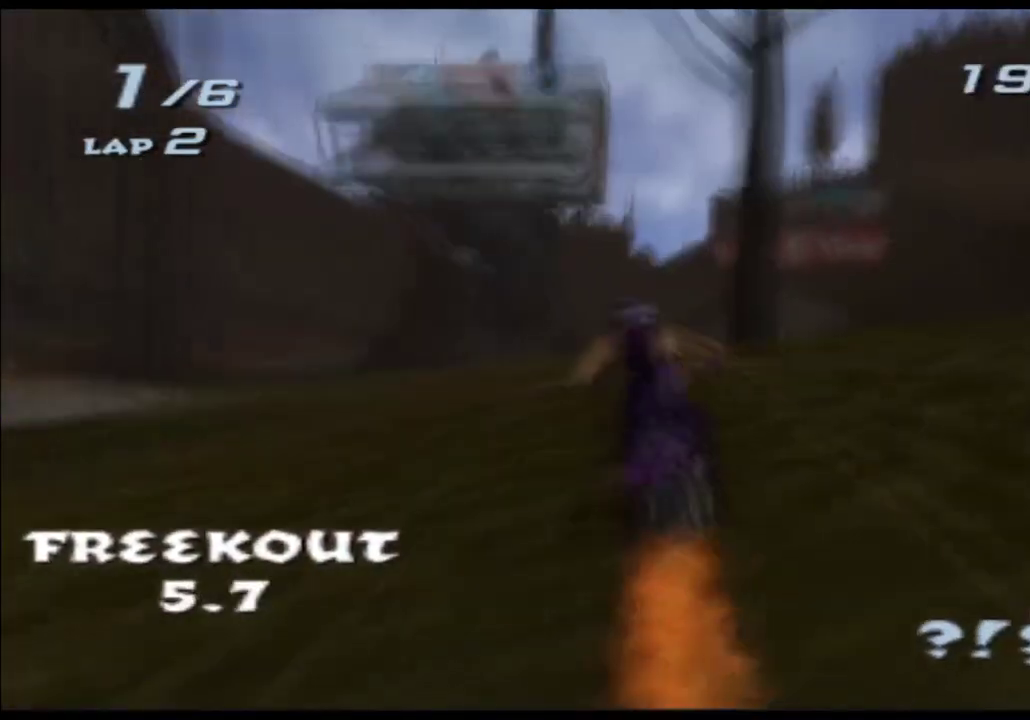
{"buttons": ["A", "X"], "left_stick": "center", "right_stick": "center", "events": [[183, "left_stick", "down-left"], [350, "left_stick", "center"]]}
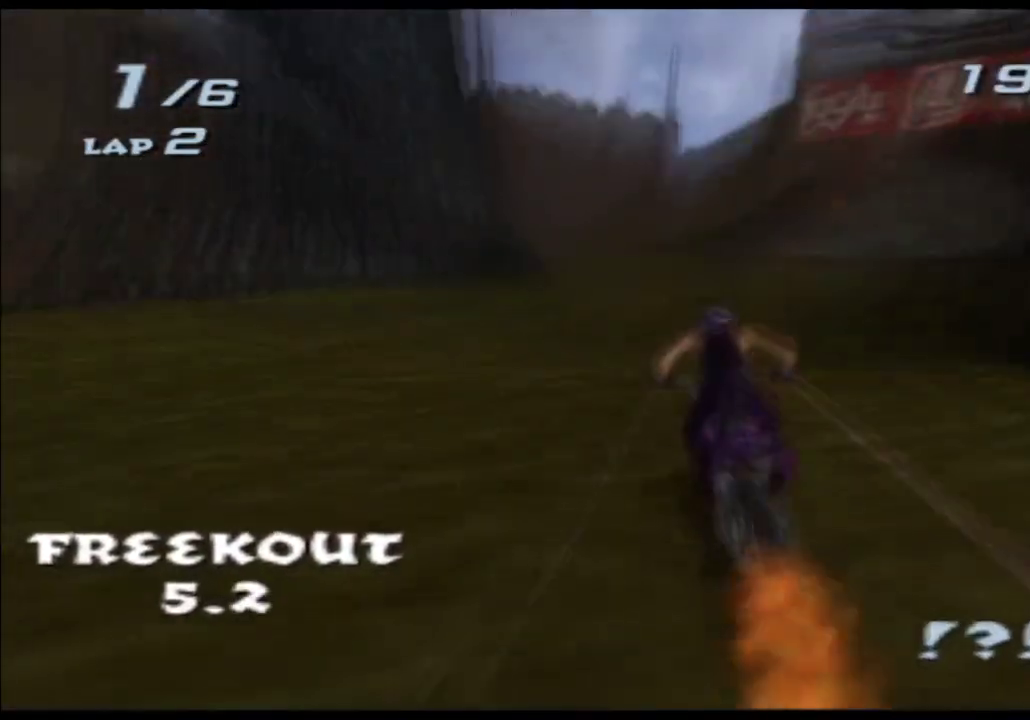
{"buttons": ["A", "X"], "left_stick": "center", "right_stick": "center", "events": [[17, "left_stick", "left"], [167, "left_stick", "center"]]}